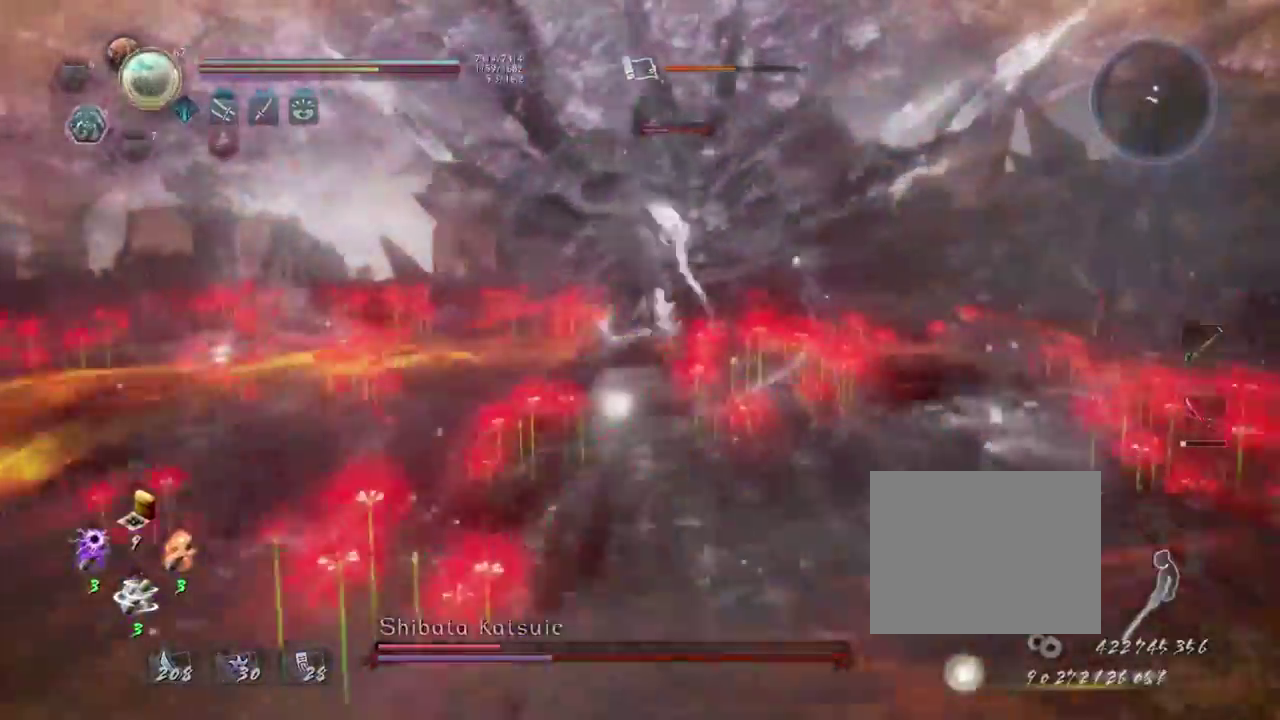
Gameplay with a controller (PlayStation layout); each line is a JSON object with the inputs held at the frame after it (dt_ms = milliseconds from this image to that frame). "events" lists button and stick changes between this image and that frame as [ms after this image, input, new state], when the widget could be followed in between.
{"dt_ms": 700, "buttons": [], "left_stick": "center", "right_stick": "center", "events": [[17, "SQUARE", "up"], [100, "SQUARE", "down"], [167, "SQUARE", "up"], [267, "SQUARE", "down"], [333, "SQUARE", "up"], [617, "TRIANGLE", "down"], [700, "TRIANGLE", "up"]]}
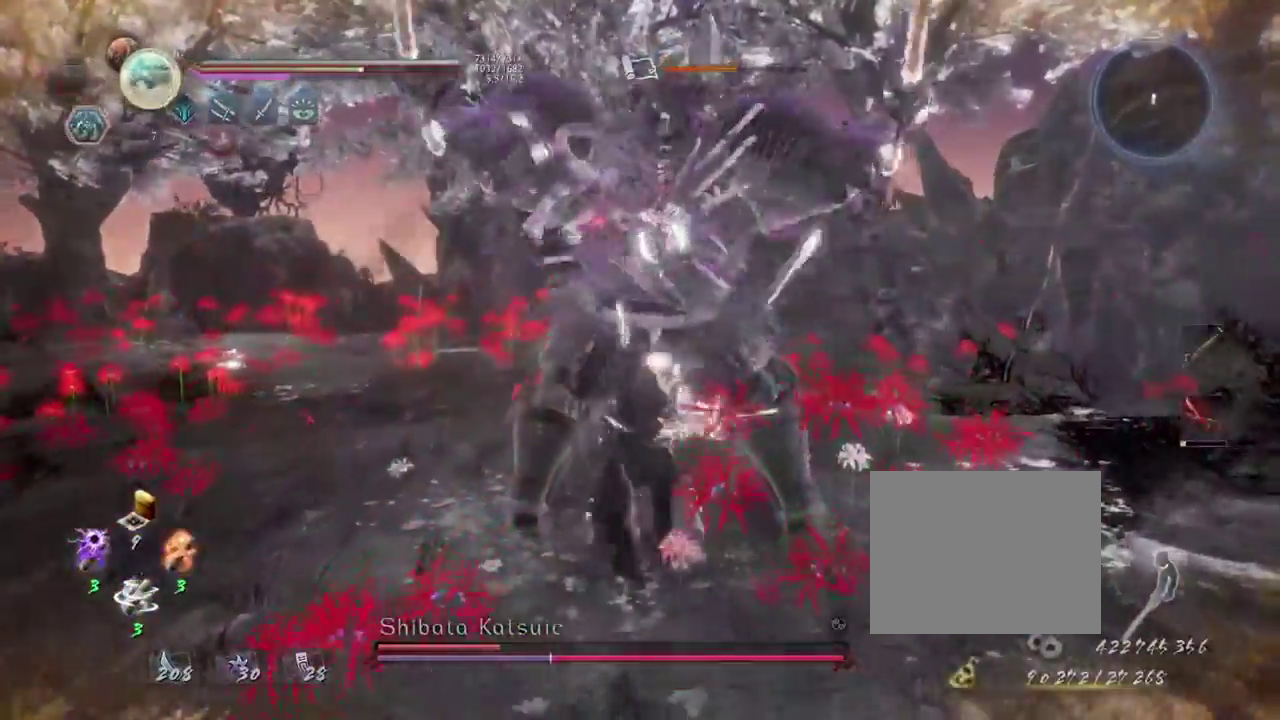
{"dt_ms": 400, "buttons": [], "left_stick": "center", "right_stick": "center", "events": [[83, "TRIANGLE", "down"], [167, "TRIANGLE", "up"], [250, "TRIANGLE", "down"], [333, "TRIANGLE", "up"]]}
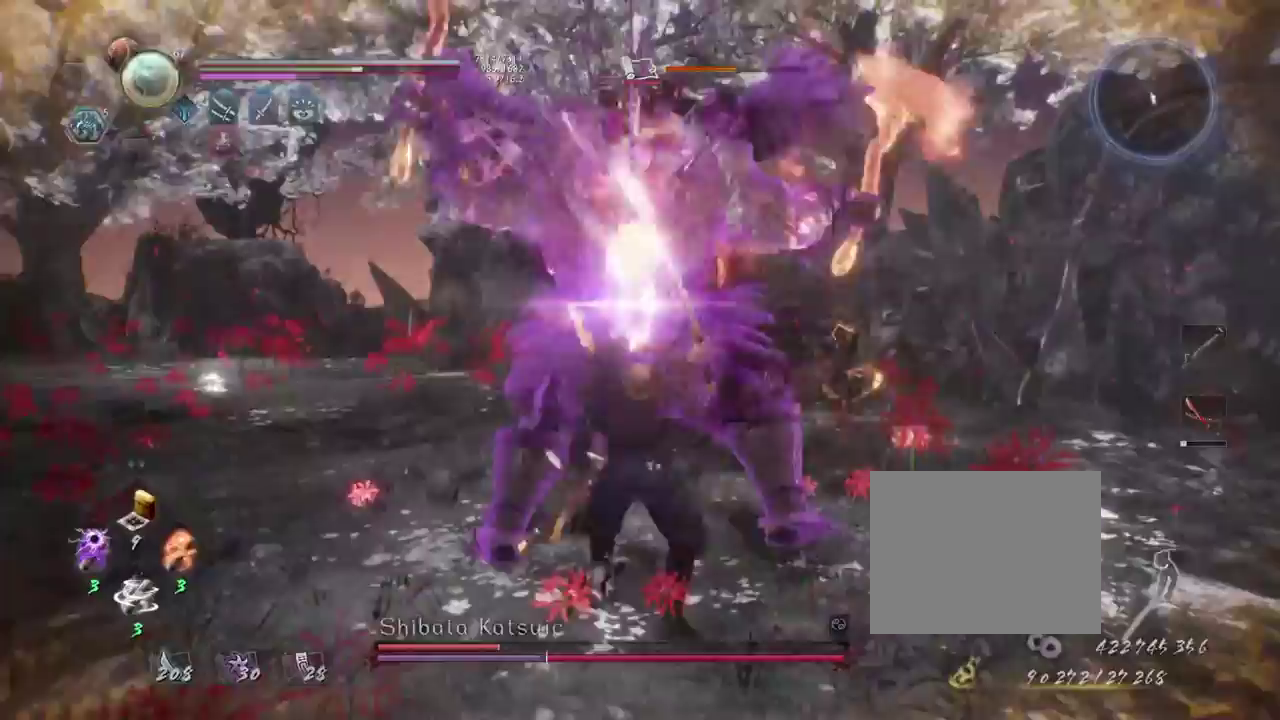
{"dt_ms": 300, "buttons": [], "left_stick": "center", "right_stick": "center", "events": [[67, "R1", "down"], [100, "TRIANGLE", "down"], [183, "R1", "up"], [200, "TRIANGLE", "up"]]}
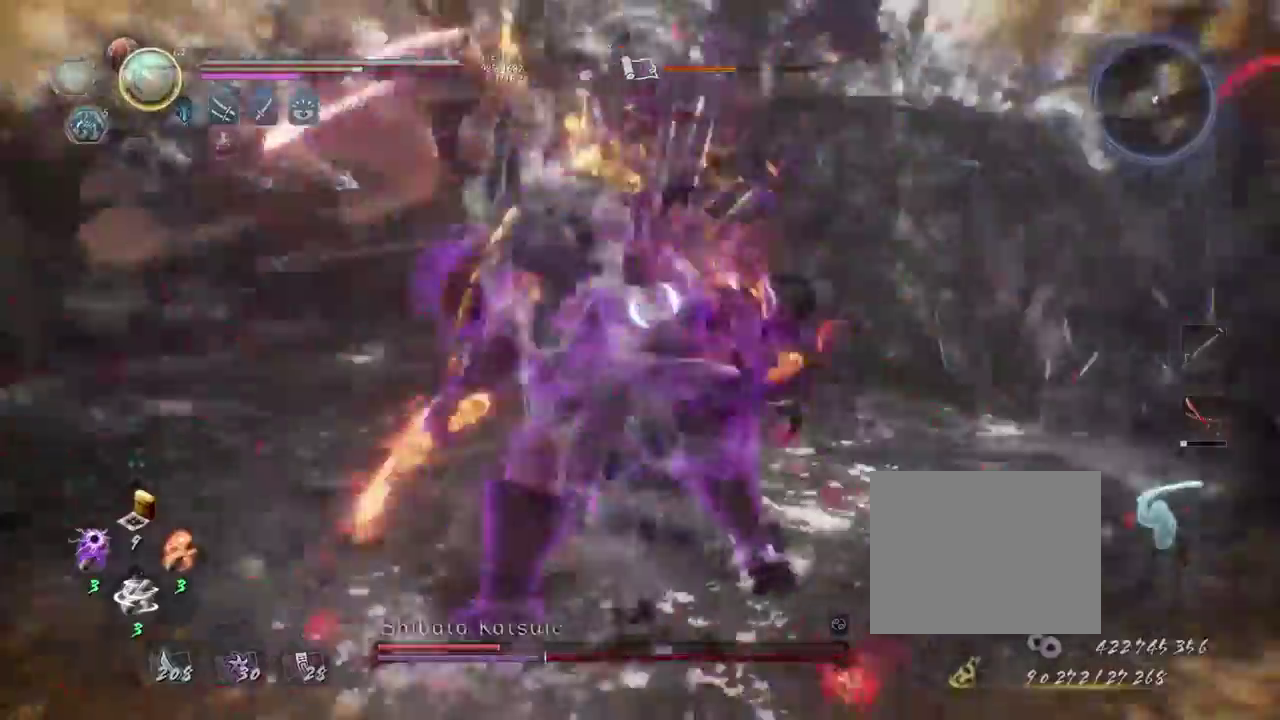
{"dt_ms": 700, "buttons": ["R1"], "left_stick": "center", "right_stick": "center", "events": [[700, "R1", "down"]]}
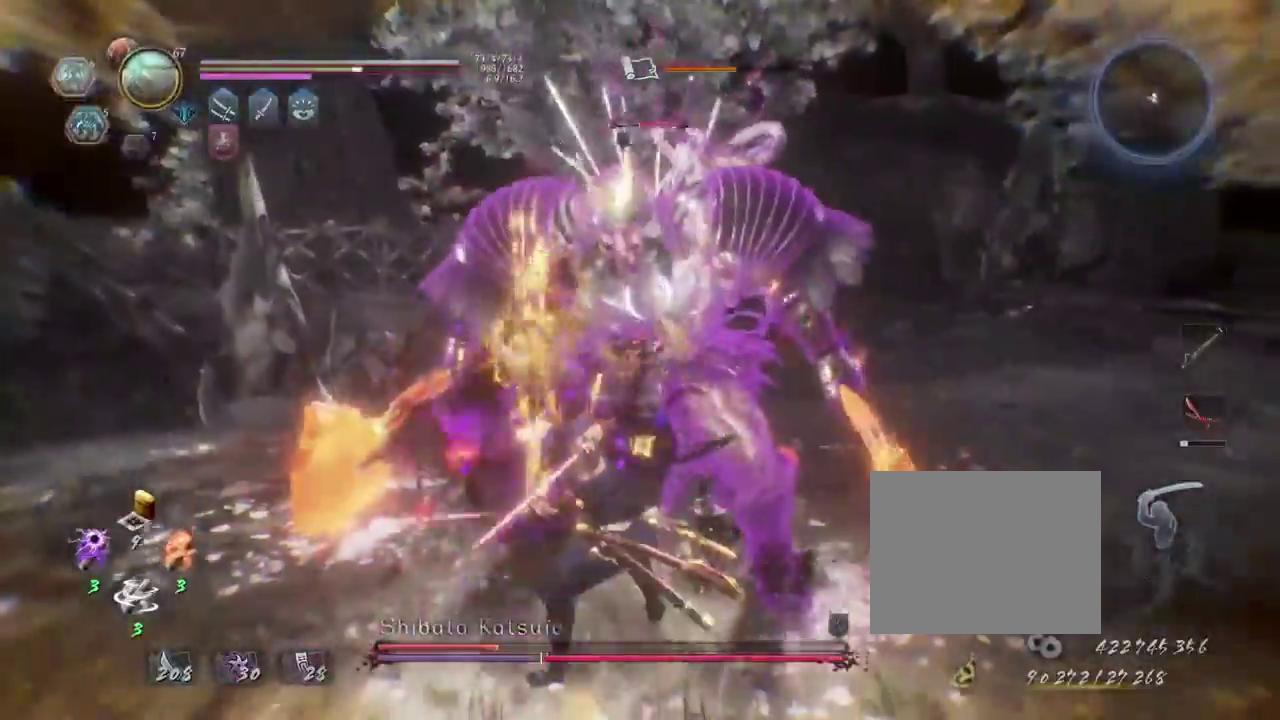
{"dt_ms": 500, "buttons": ["R1"], "left_stick": "center", "right_stick": "center", "events": [[83, "DPAD_RIGHT", "down"], [167, "DPAD_RIGHT", "up"], [200, "R1", "up"], [283, "R1", "down"], [333, "CROSS", "down"], [417, "CROSS", "up"], [417, "R1", "up"], [467, "R1", "down"]]}
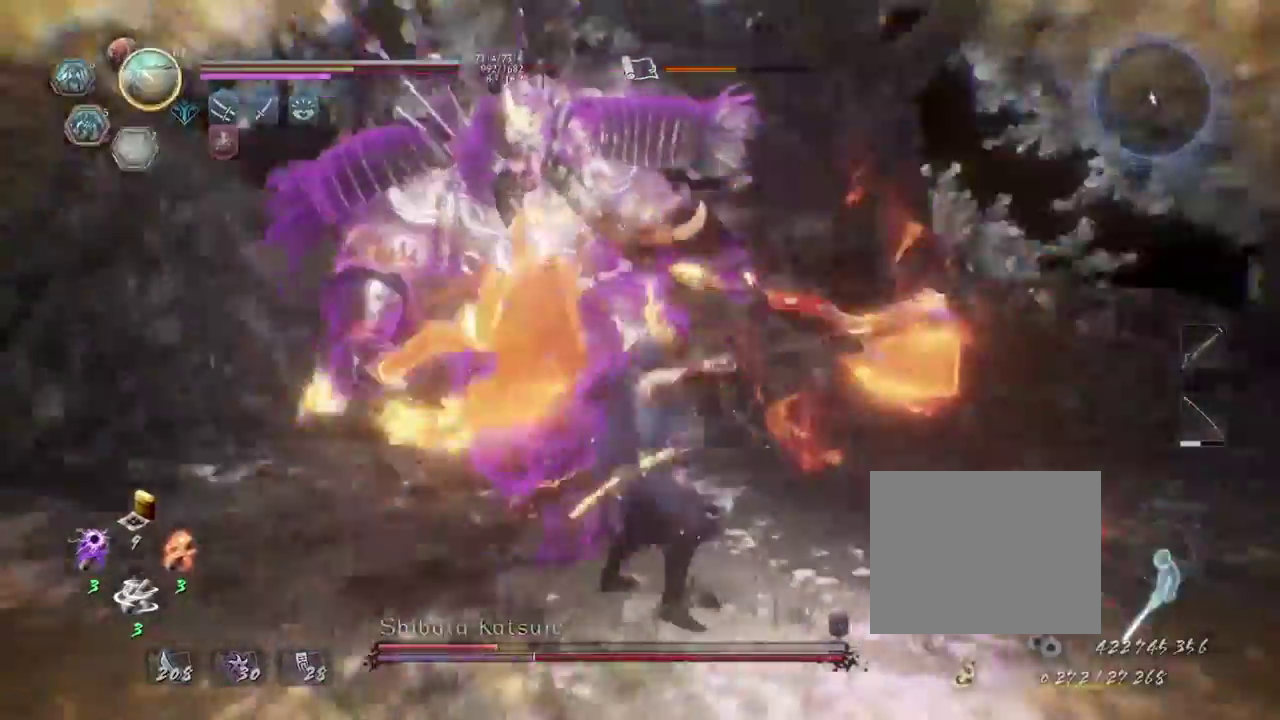
{"dt_ms": 300, "buttons": [], "left_stick": "up-left", "right_stick": "center", "events": [[17, "CROSS", "down"], [100, "R1", "up"], [133, "CROSS", "up"], [283, "left_stick", "up-left"]]}
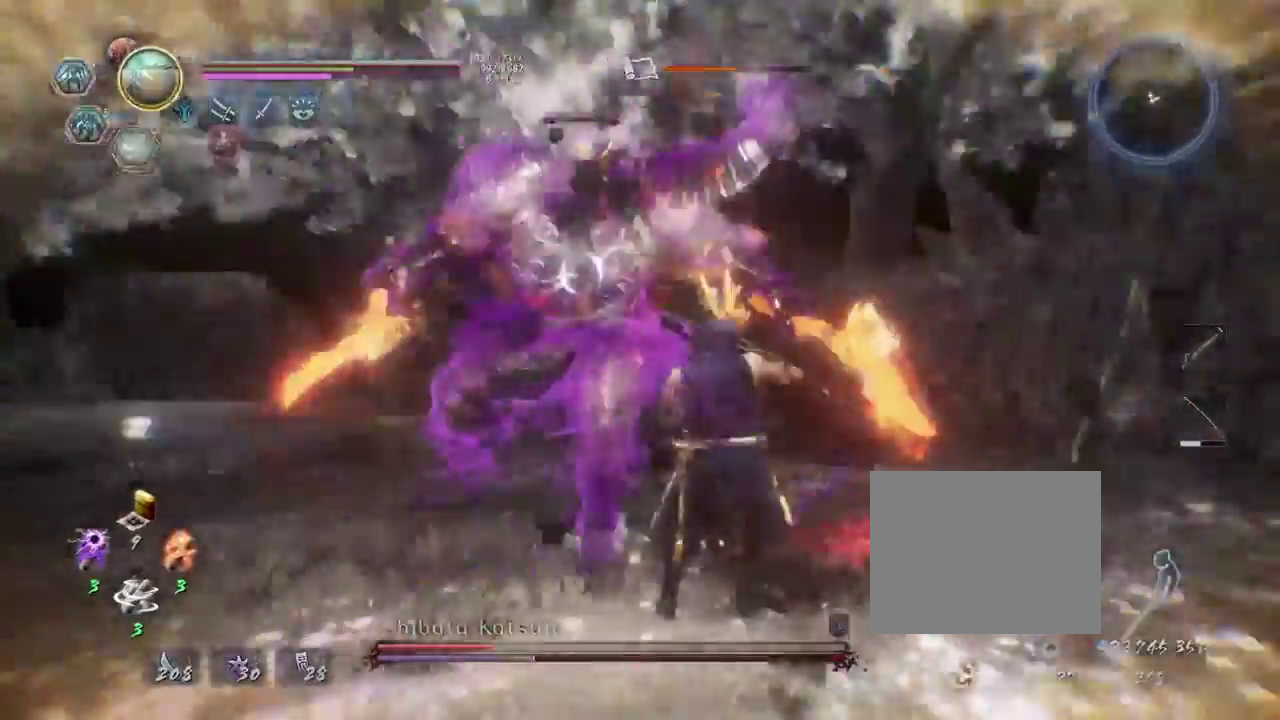
{"dt_ms": 700, "buttons": [], "left_stick": "center", "right_stick": "center", "events": [[100, "left_stick", "down-right"], [167, "L1", "down"], [200, "left_stick", "up"], [233, "TRIANGLE", "down"], [300, "L1", "up"], [300, "TRIANGLE", "up"], [300, "left_stick", "center"]]}
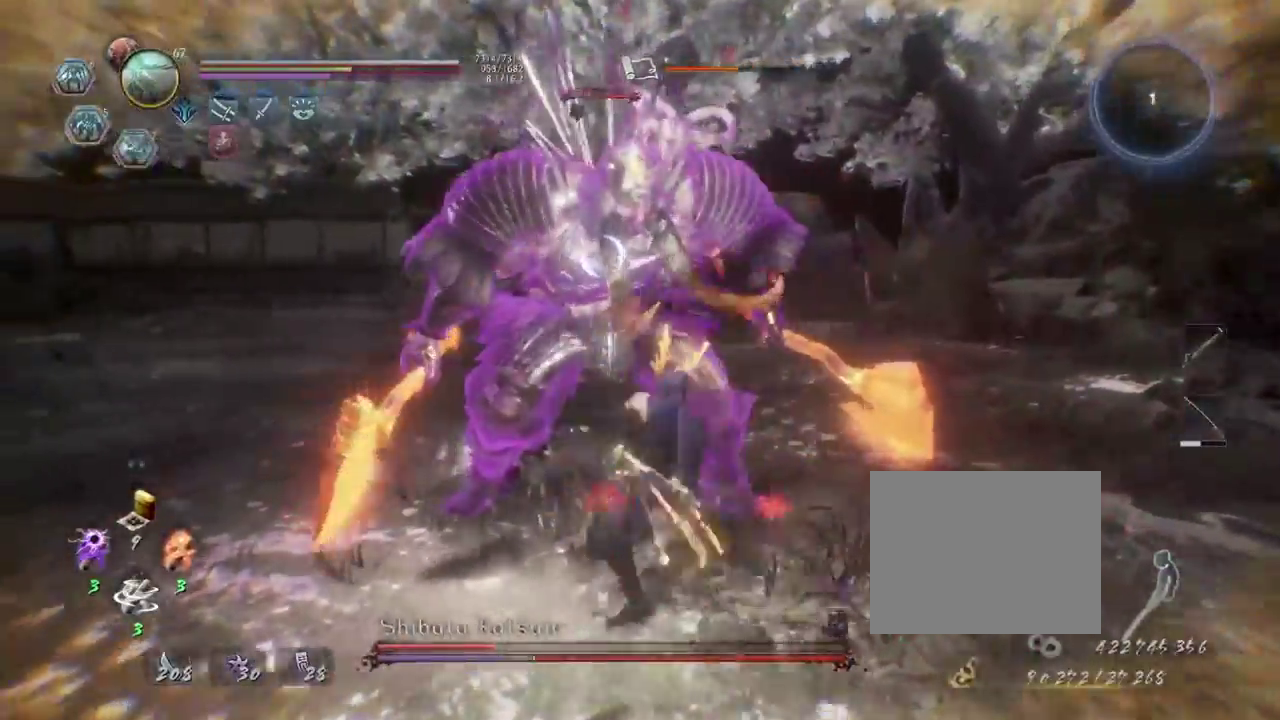
{"dt_ms": 700, "buttons": ["TRIANGLE", "R1"], "left_stick": "center", "right_stick": "center", "events": [[67, "R2", "down"], [83, "CROSS", "down"], [200, "CROSS", "up"], [283, "CROSS", "down"], [383, "CROSS", "up"], [433, "CROSS", "down"], [533, "CROSS", "up"], [550, "R2", "up"], [617, "R1", "down"], [667, "TRIANGLE", "down"]]}
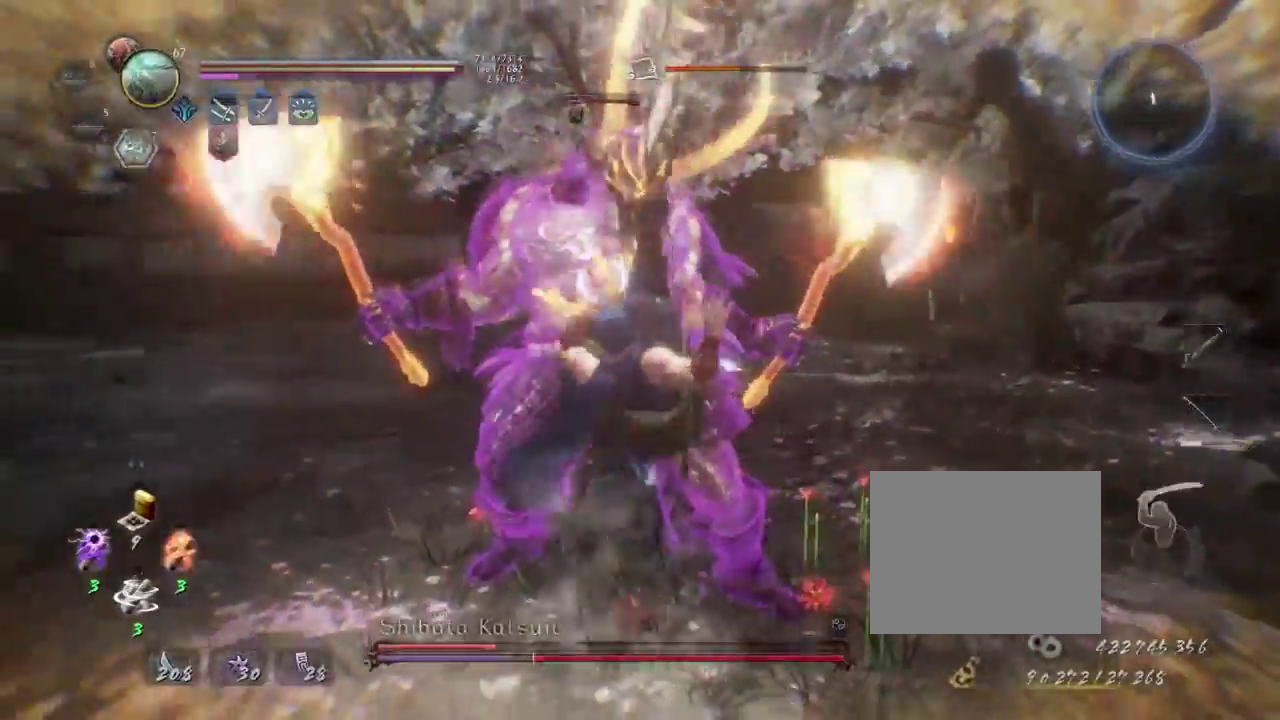
{"dt_ms": 300, "buttons": [], "left_stick": "up", "right_stick": "center", "events": [[50, "TRIANGLE", "up"], [67, "R1", "up"], [117, "left_stick", "up"]]}
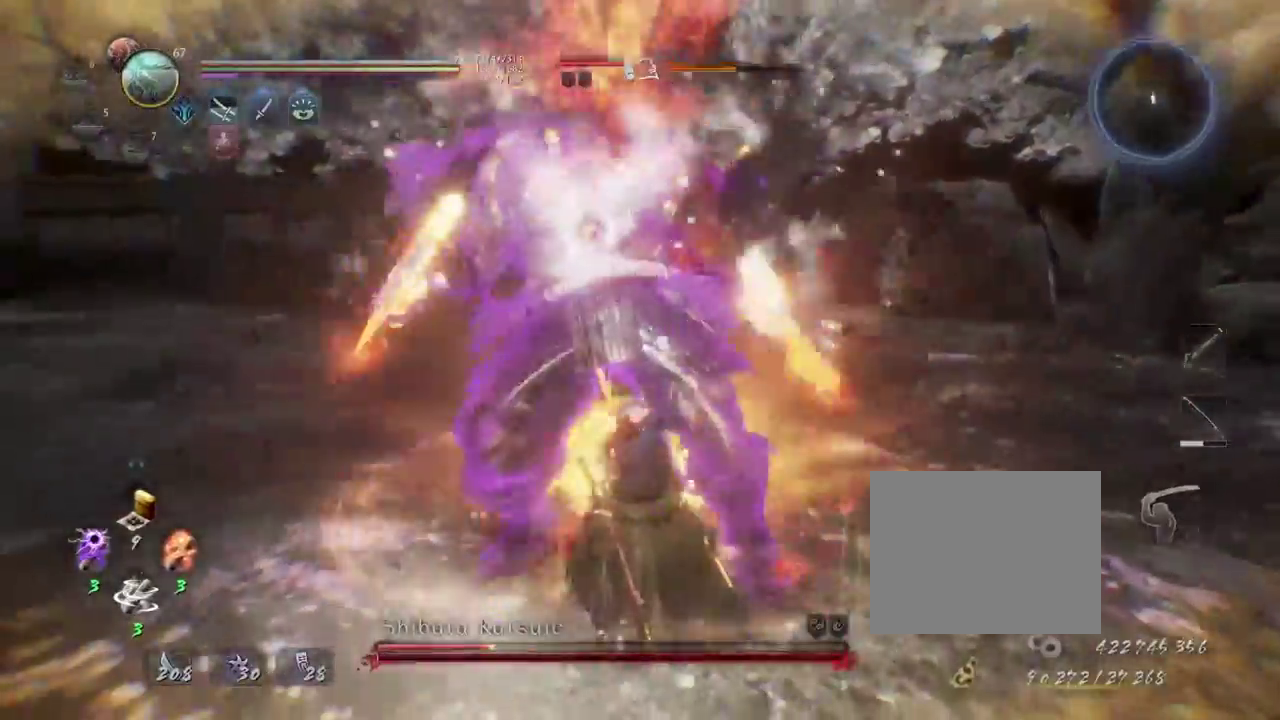
{"dt_ms": 400, "buttons": [], "left_stick": "center", "right_stick": "center", "events": [[17, "L1", "down"], [167, "TRIANGLE", "down"], [233, "TRIANGLE", "up"], [267, "L1", "up"], [267, "left_stick", "center"]]}
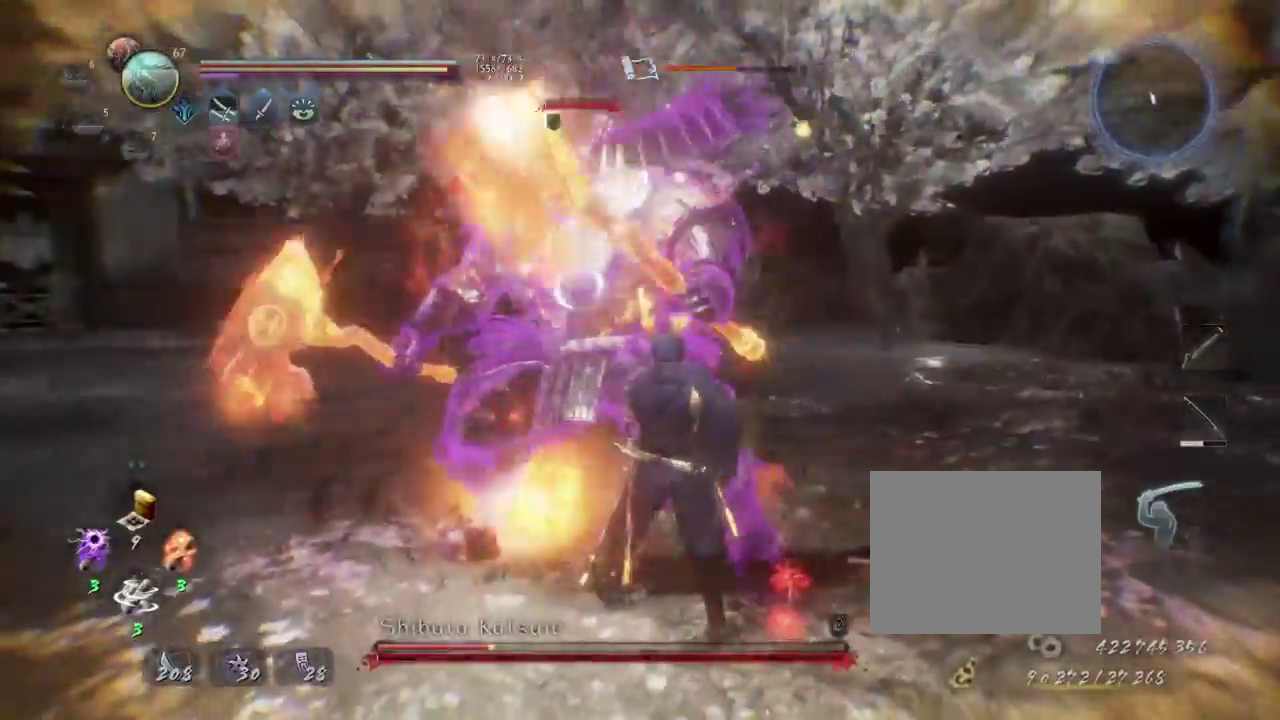
{"dt_ms": 700, "buttons": [], "left_stick": "center", "right_stick": "center", "events": []}
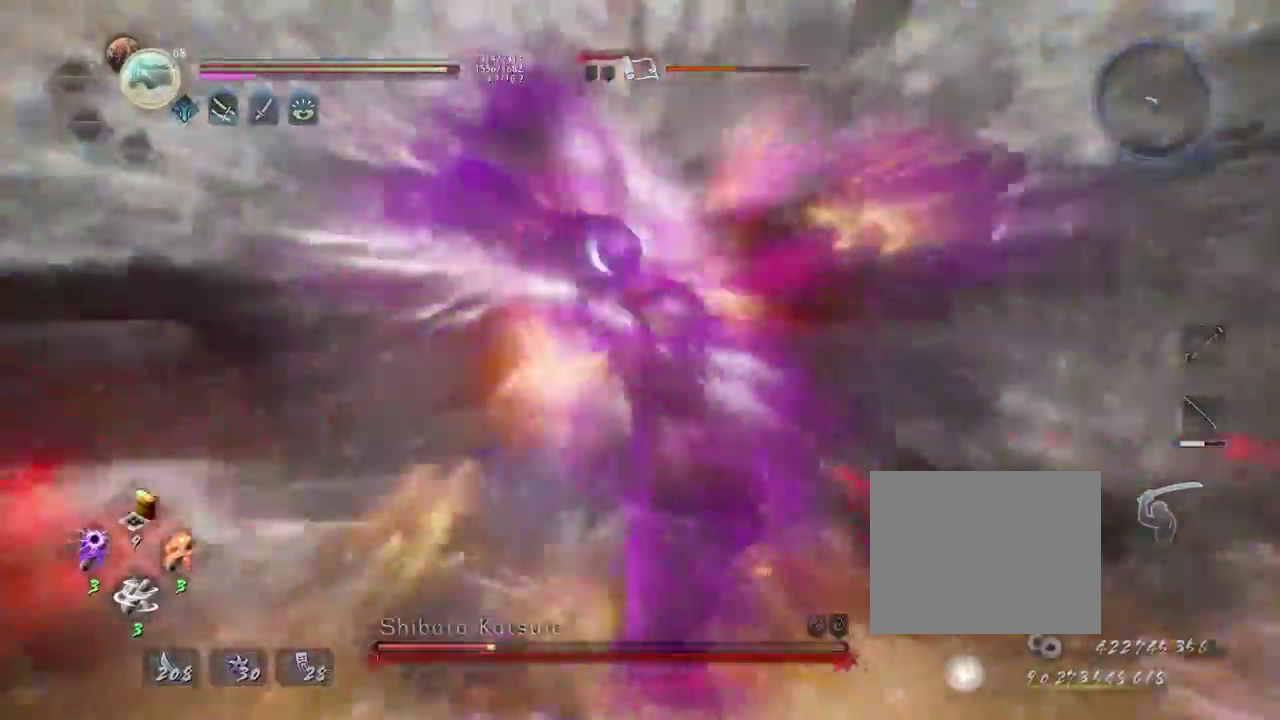
{"dt_ms": 400, "buttons": [], "left_stick": "center", "right_stick": "center", "events": []}
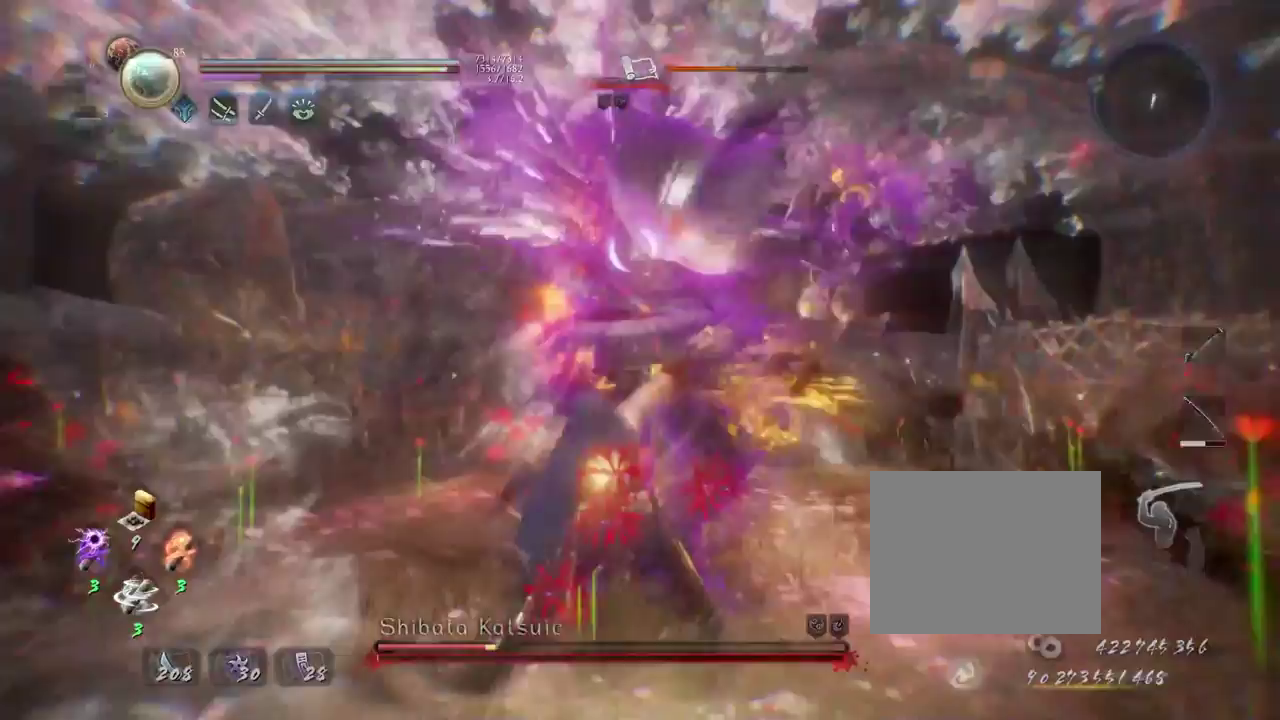
{"dt_ms": 400, "buttons": ["CIRCLE", "R1"], "left_stick": "center", "right_stick": "center", "events": [[100, "R1", "down"], [150, "CIRCLE", "down"]]}
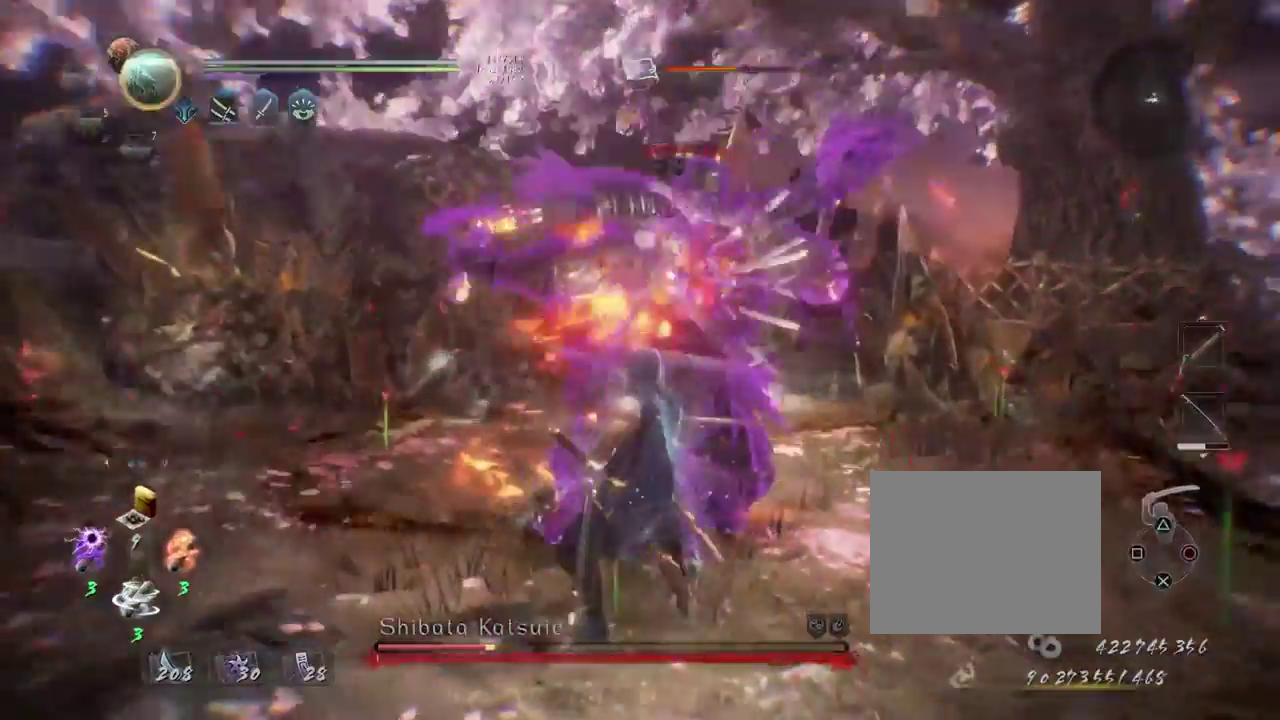
{"dt_ms": 700, "buttons": [], "left_stick": "center", "right_stick": "center", "events": [[167, "CIRCLE", "up"], [167, "R1", "up"]]}
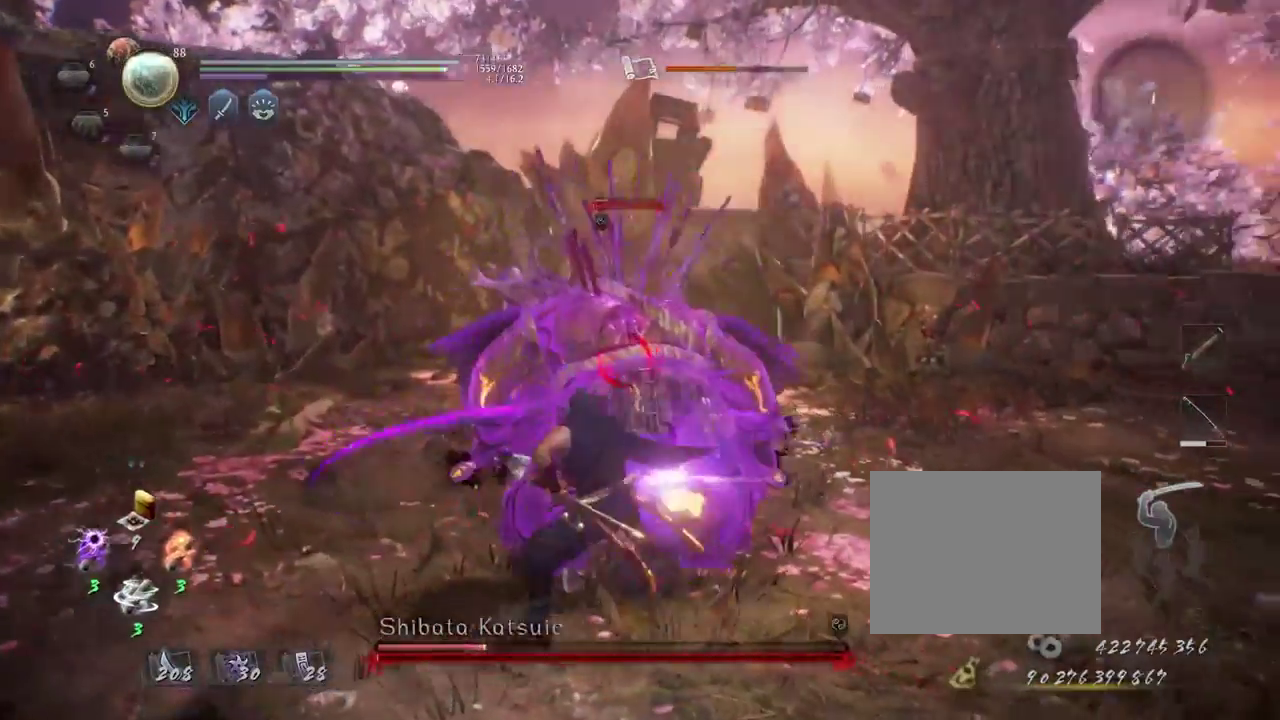
{"dt_ms": 400, "buttons": [], "left_stick": "center", "right_stick": "center", "events": []}
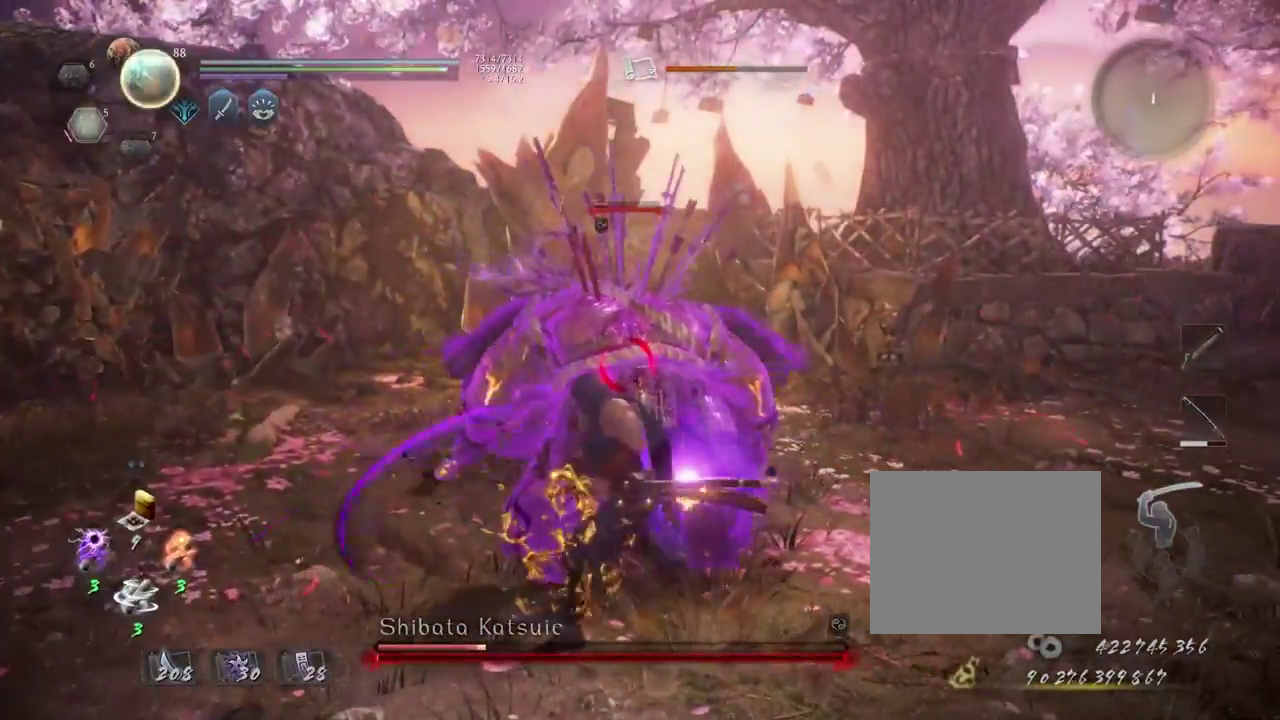
{"dt_ms": 500, "buttons": [], "left_stick": "center", "right_stick": "center", "events": []}
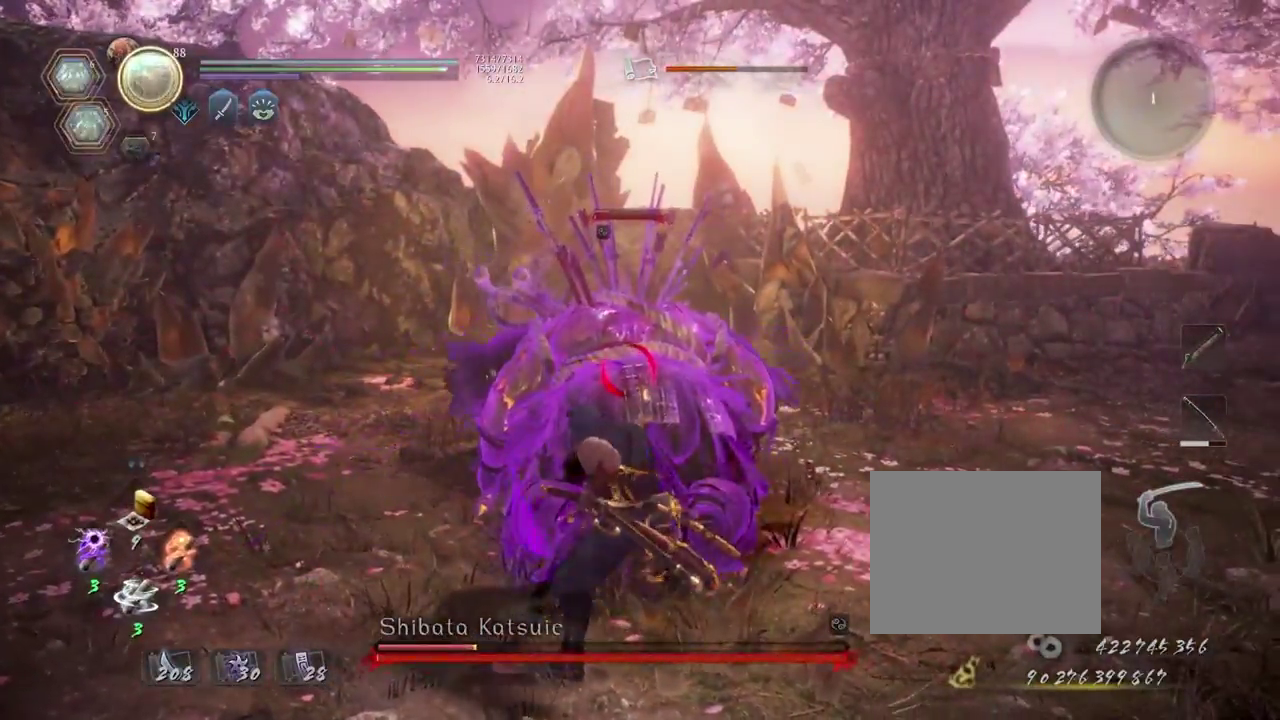
{"dt_ms": 400, "buttons": [], "left_stick": "center", "right_stick": "center", "events": [[117, "R1", "down"], [167, "SQUARE", "down"], [233, "SQUARE", "up"], [250, "TRIANGLE", "down"], [333, "TRIANGLE", "up"], [350, "R1", "up"]]}
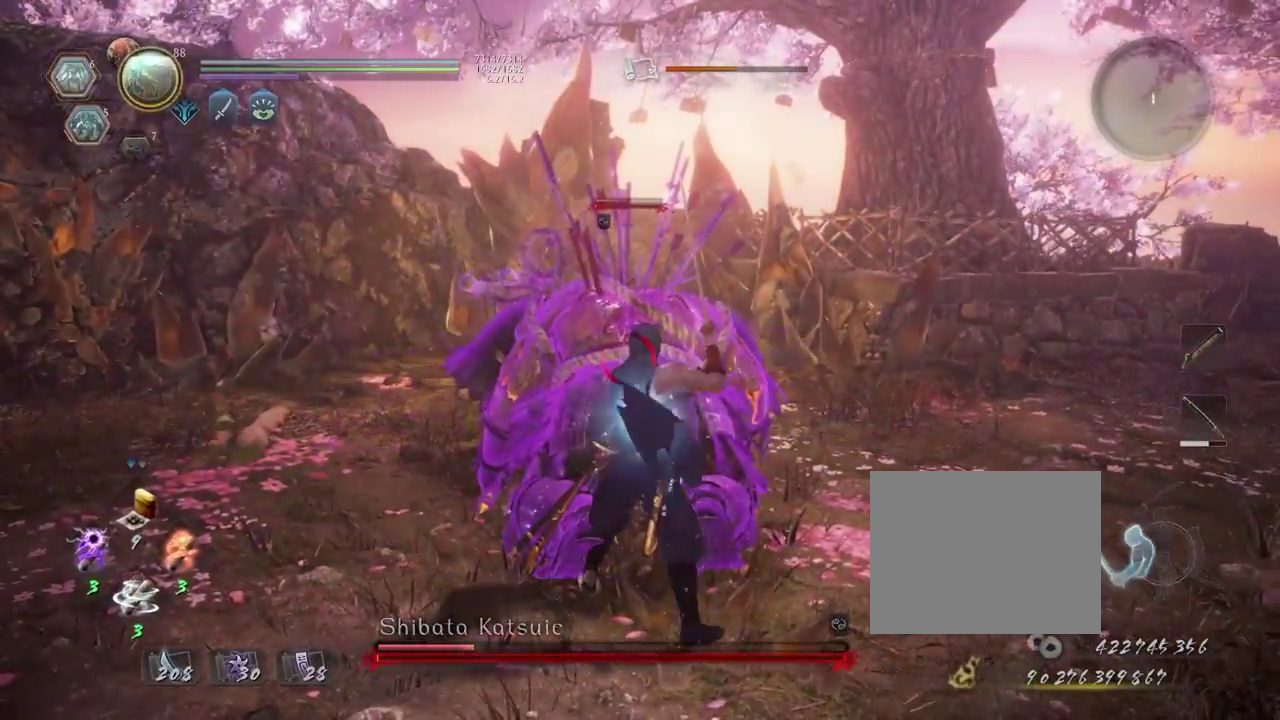
{"dt_ms": 700, "buttons": ["R1"], "left_stick": "center", "right_stick": "center", "events": [[100, "TRIANGLE", "down"], [167, "TRIANGLE", "up"], [217, "R1", "down"], [333, "L2", "down"], [433, "L2", "up"]]}
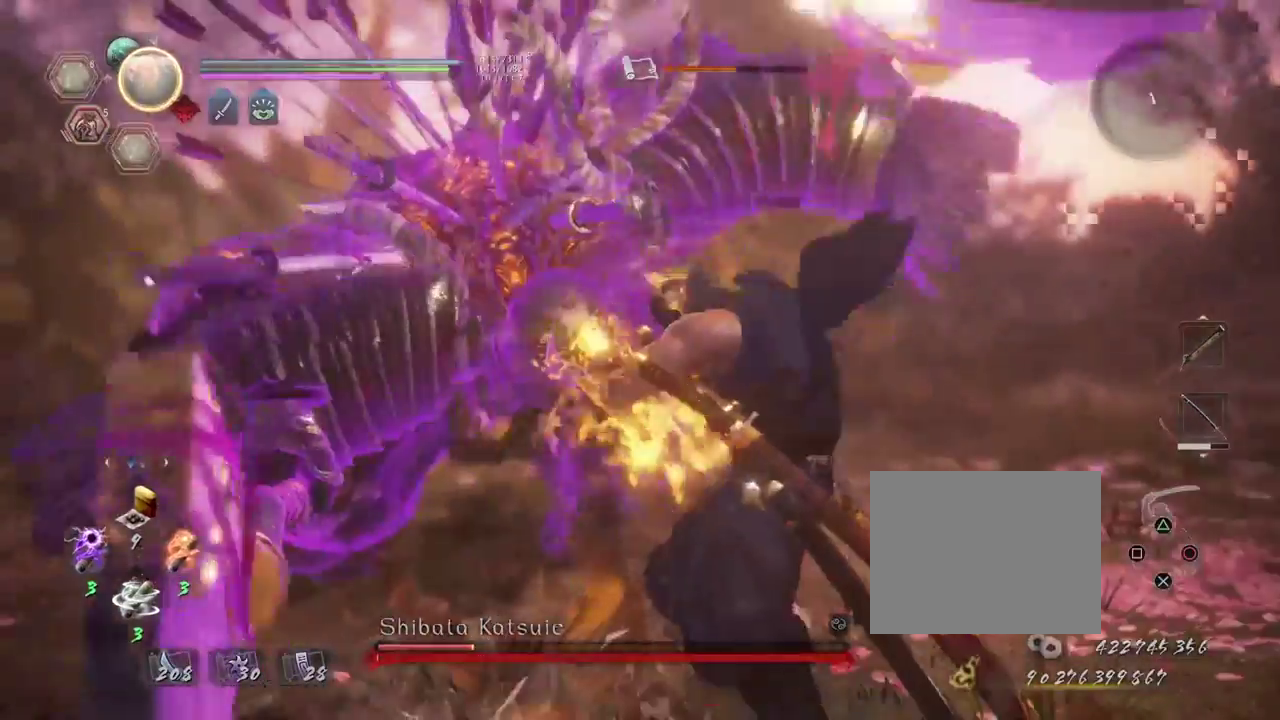
{"dt_ms": 400, "buttons": ["R1"], "left_stick": "center", "right_stick": "center", "events": []}
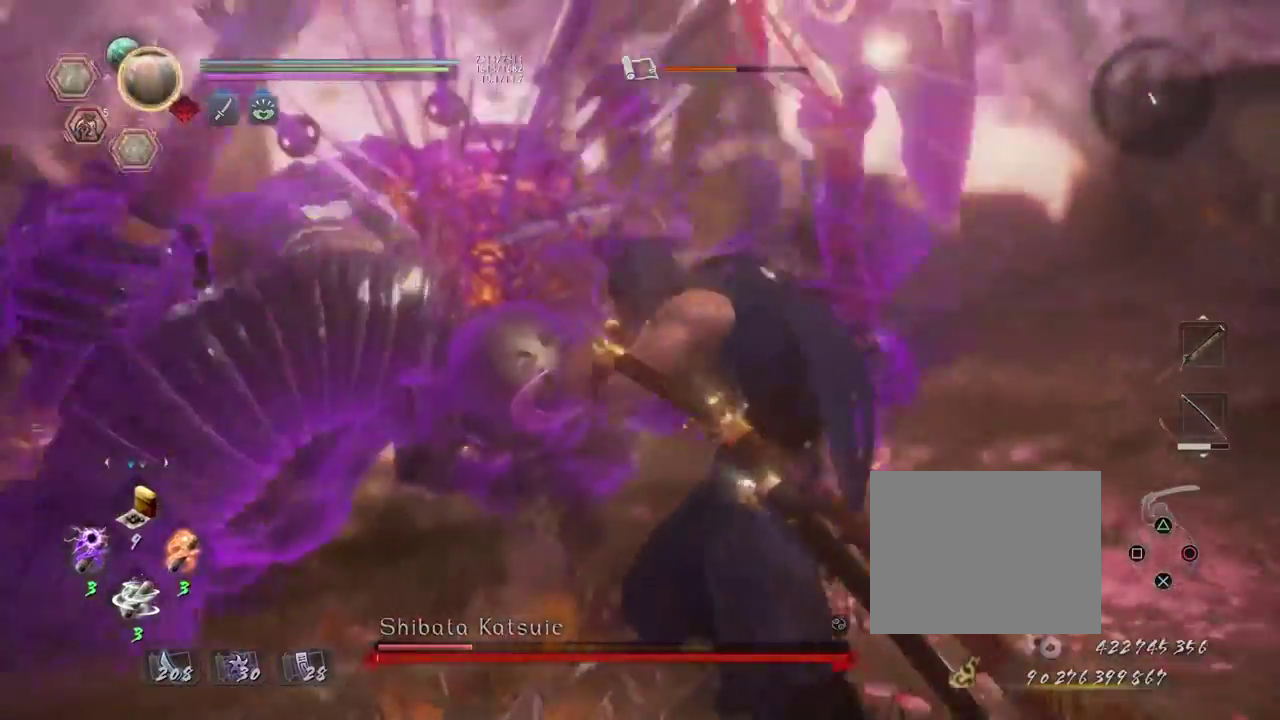
{"dt_ms": 300, "buttons": ["L2", "R1"], "left_stick": "center", "right_stick": "center", "events": [[283, "L2", "down"]]}
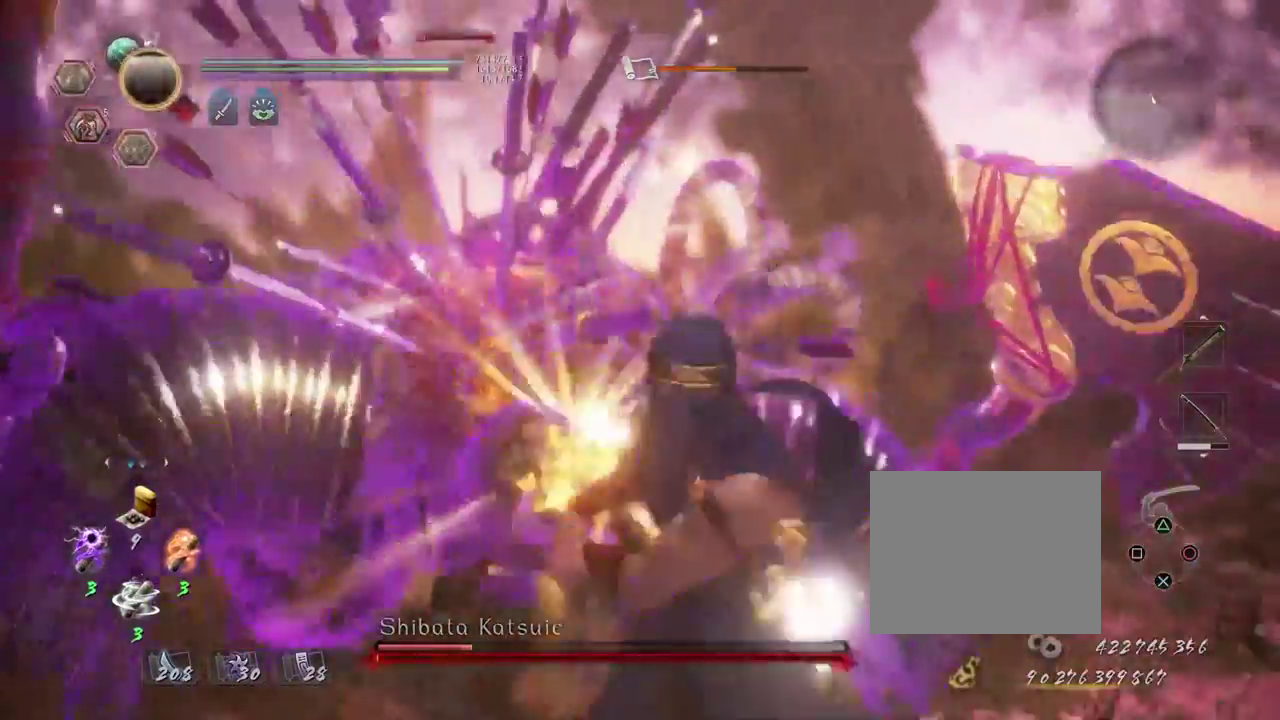
{"dt_ms": 800, "buttons": ["CROSS", "R1"], "left_stick": "center", "right_stick": "center", "events": [[83, "L2", "up"], [583, "CROSS", "down"], [700, "CROSS", "up"], [717, "R1", "up"], [767, "R1", "down"], [800, "CROSS", "down"]]}
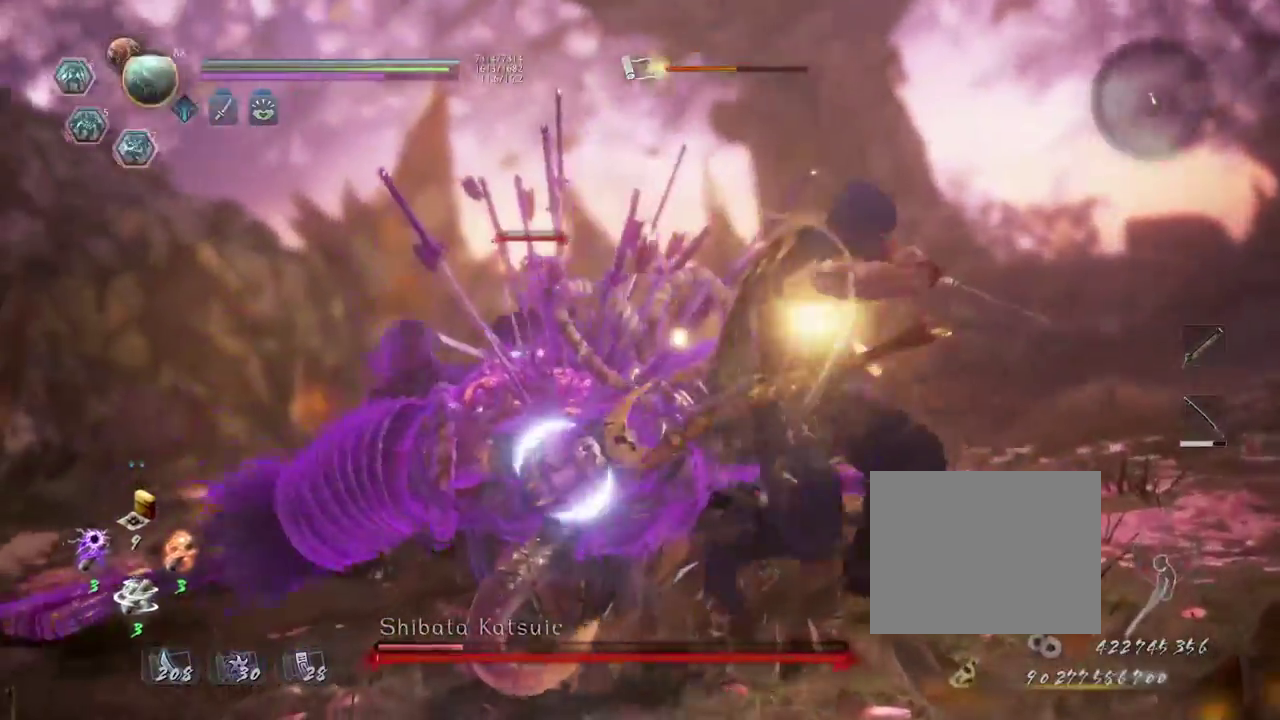
{"dt_ms": 400, "buttons": [], "left_stick": "center", "right_stick": "center", "events": [[117, "CROSS", "up"], [117, "R1", "up"]]}
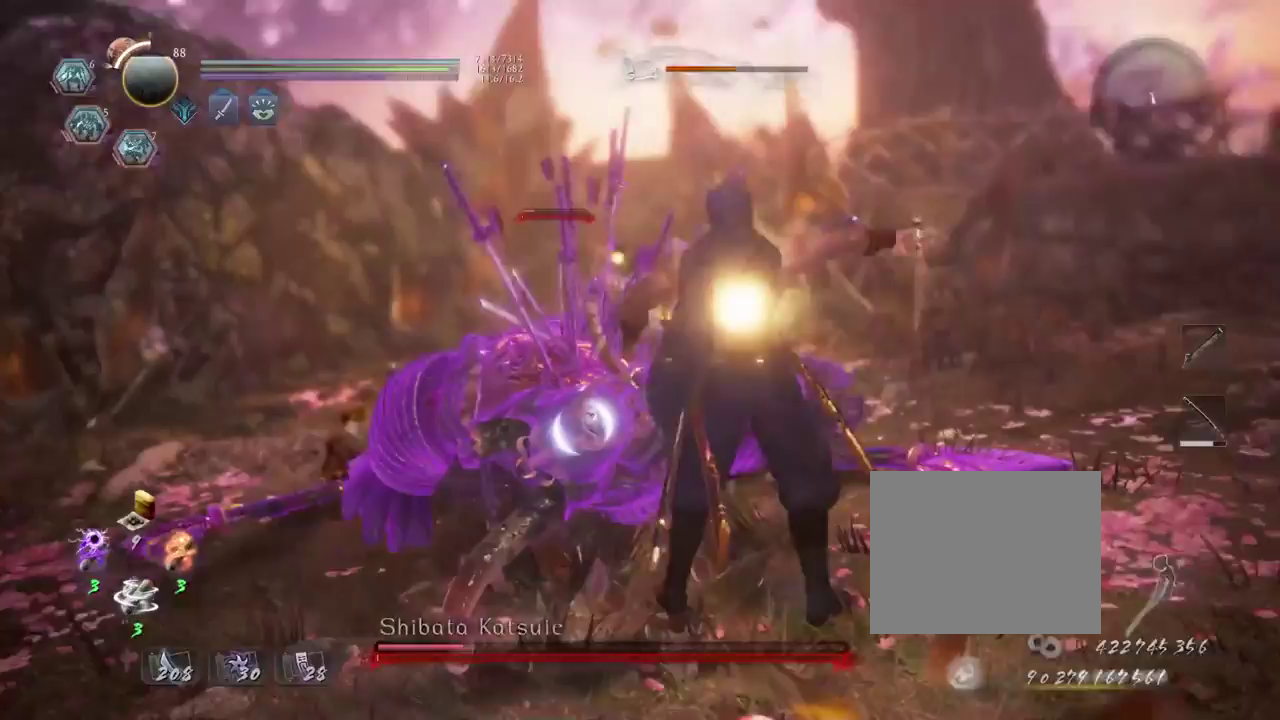
{"dt_ms": 300, "buttons": [], "left_stick": "center", "right_stick": "center", "events": [[183, "SQUARE", "down"], [267, "SQUARE", "up"]]}
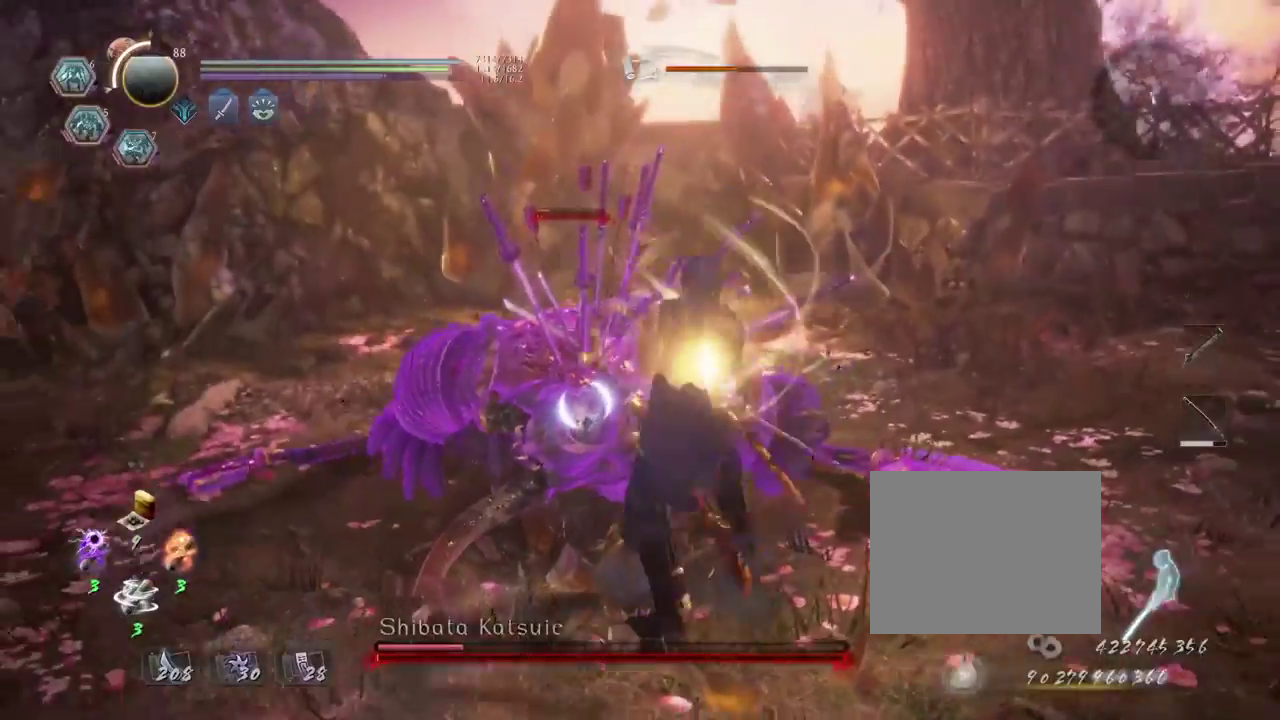
{"dt_ms": 700, "buttons": ["TRIANGLE"], "left_stick": "center", "right_stick": "center", "events": [[50, "SQUARE", "down"], [133, "SQUARE", "up"], [217, "SQUARE", "down"], [283, "SQUARE", "up"], [483, "TRIANGLE", "down"], [567, "TRIANGLE", "up"], [650, "TRIANGLE", "down"]]}
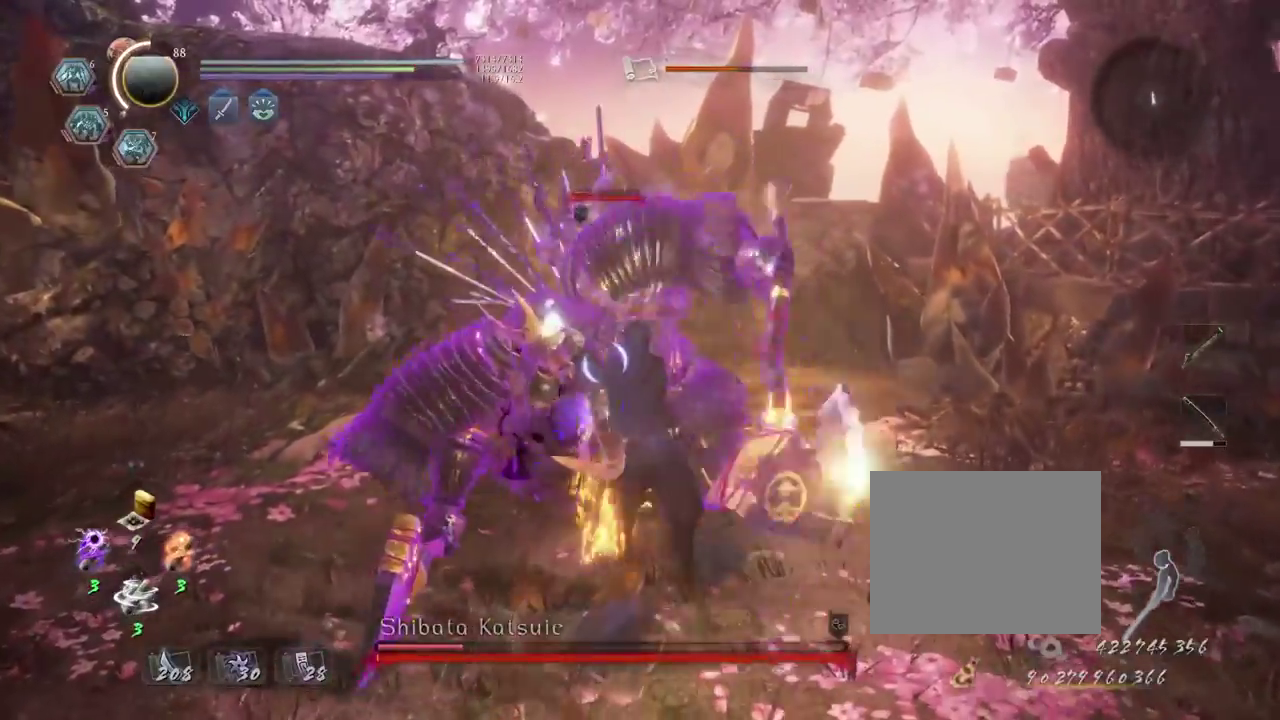
{"dt_ms": 700, "buttons": ["TRIANGLE", "R2"], "left_stick": "center", "right_stick": "center", "events": [[33, "TRIANGLE", "up"], [133, "R1", "down"], [217, "L2", "down"], [333, "L2", "up"], [333, "R1", "up"], [650, "R2", "down"], [683, "TRIANGLE", "down"]]}
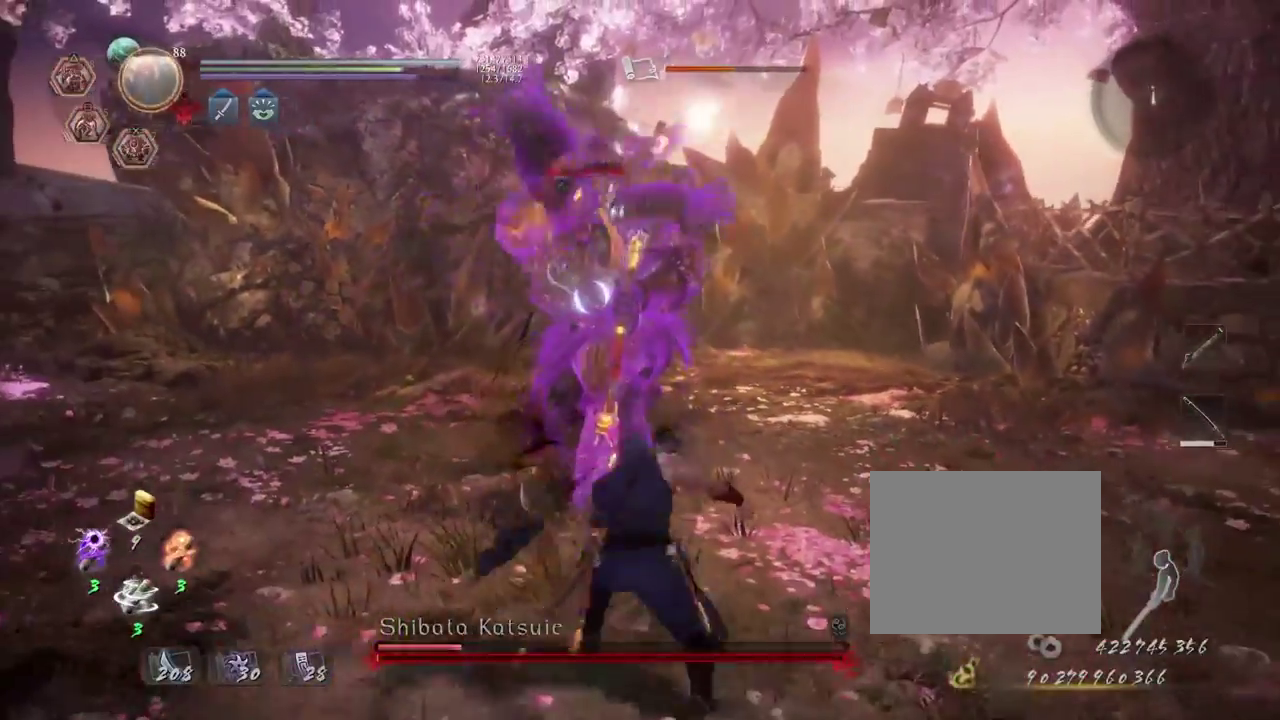
{"dt_ms": 300, "buttons": [], "left_stick": "center", "right_stick": "center", "events": [[50, "TRIANGLE", "up"], [167, "TRIANGLE", "down"], [233, "TRIANGLE", "up"], [283, "R2", "up"]]}
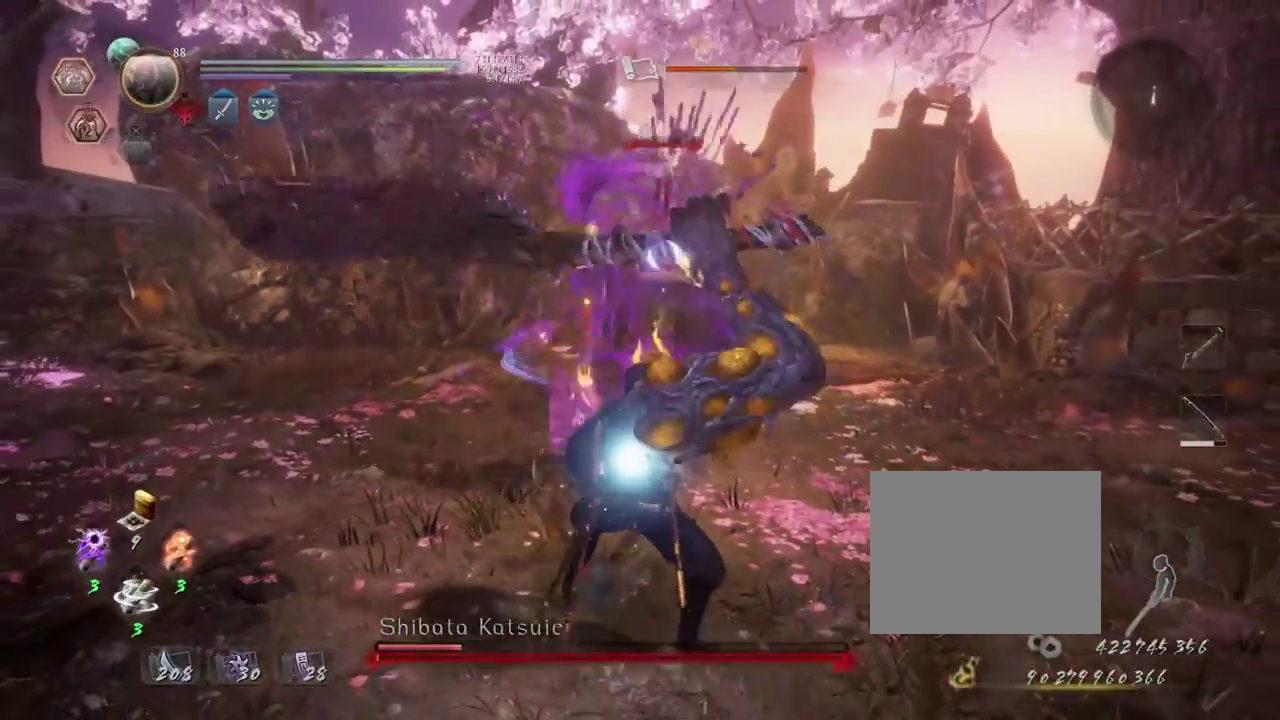
{"dt_ms": 600, "buttons": [], "left_stick": "center", "right_stick": "center", "events": []}
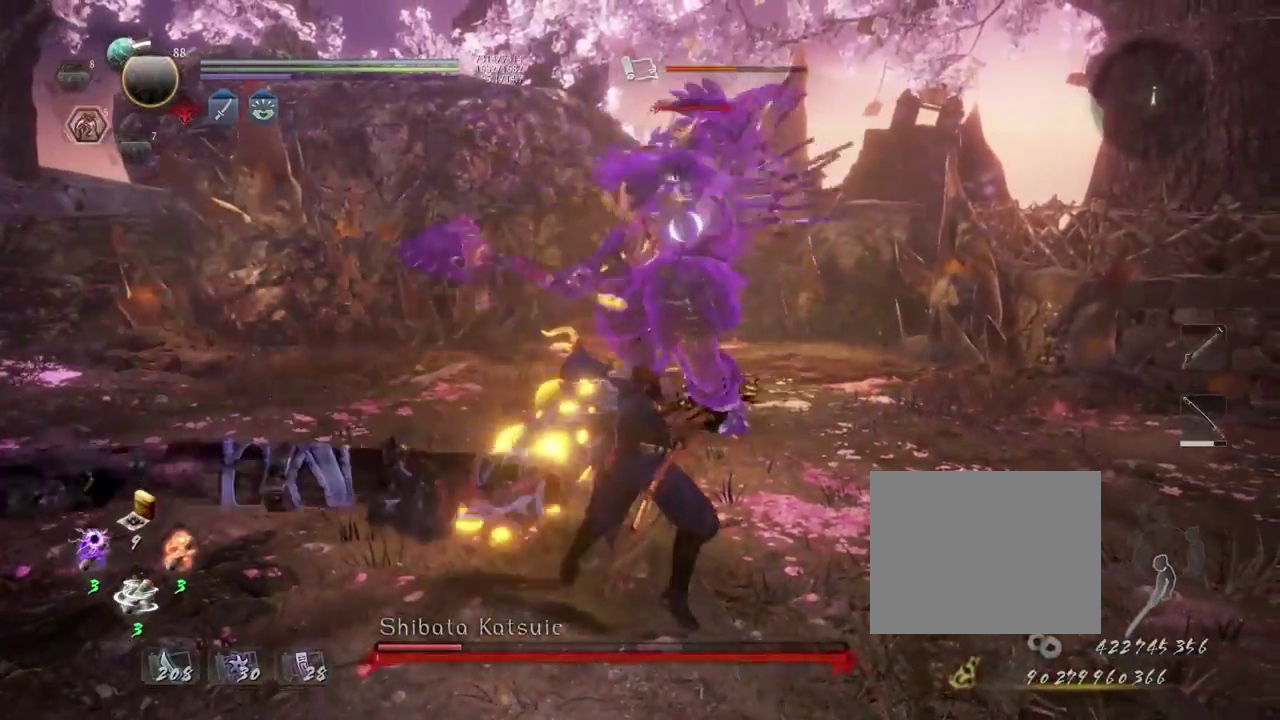
{"dt_ms": 400, "buttons": [], "left_stick": "center", "right_stick": "center", "events": []}
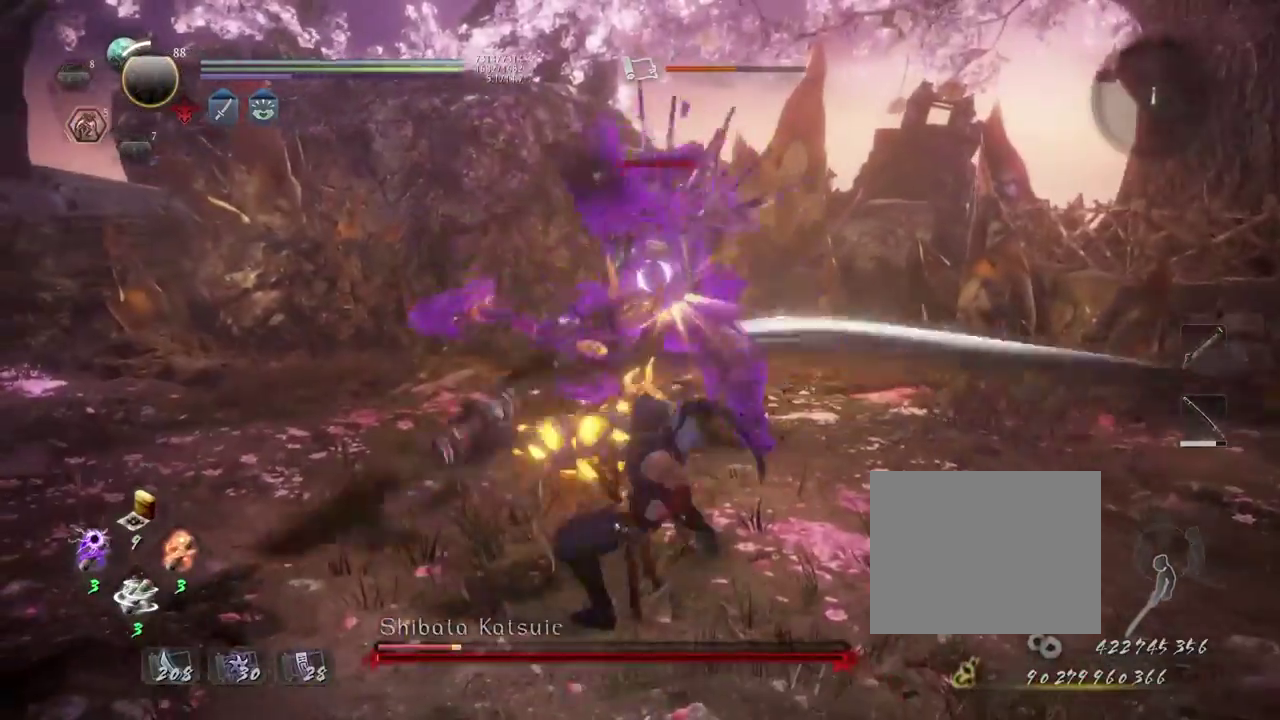
{"dt_ms": 300, "buttons": ["TRIANGLE", "R1"], "left_stick": "center", "right_stick": "center", "events": [[167, "R1", "down"], [250, "TRIANGLE", "down"]]}
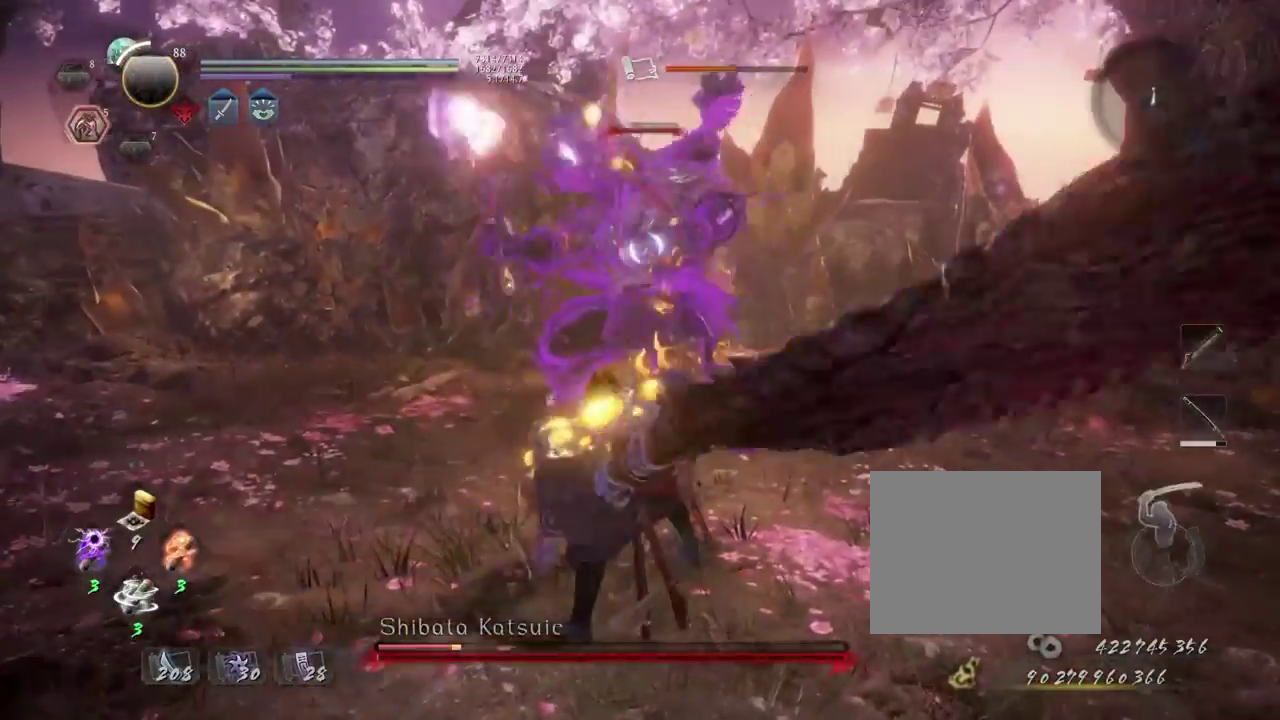
{"dt_ms": 800, "buttons": ["L1"], "left_stick": "up", "right_stick": "center", "events": [[17, "R1", "up"], [17, "TRIANGLE", "up"], [167, "left_stick", "up"], [767, "L1", "down"]]}